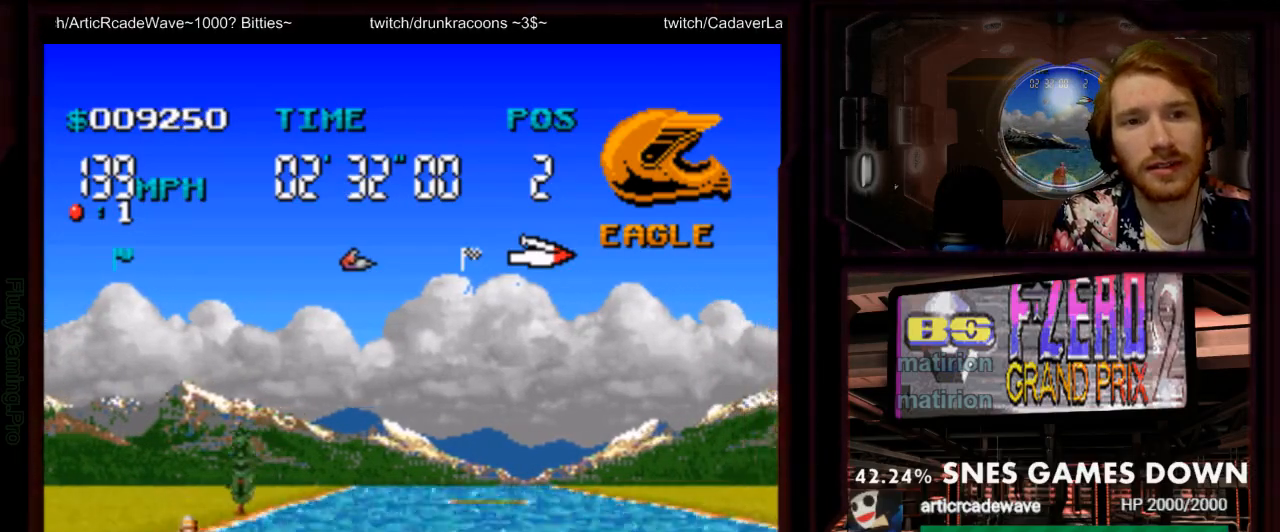
Gameplay with a controller (Nintendo layout); each line is a JSON object with the inputs held at the frame after it (dt_ms = milliseconds from this image to that frame). "events" lists button and stick changes between this image and that frame as [ms after this image, input, new state], when the widget could be followed in between. Not read: L3 R3 SELECT START.
{"dt_ms": 1000, "buttons": ["A"]}
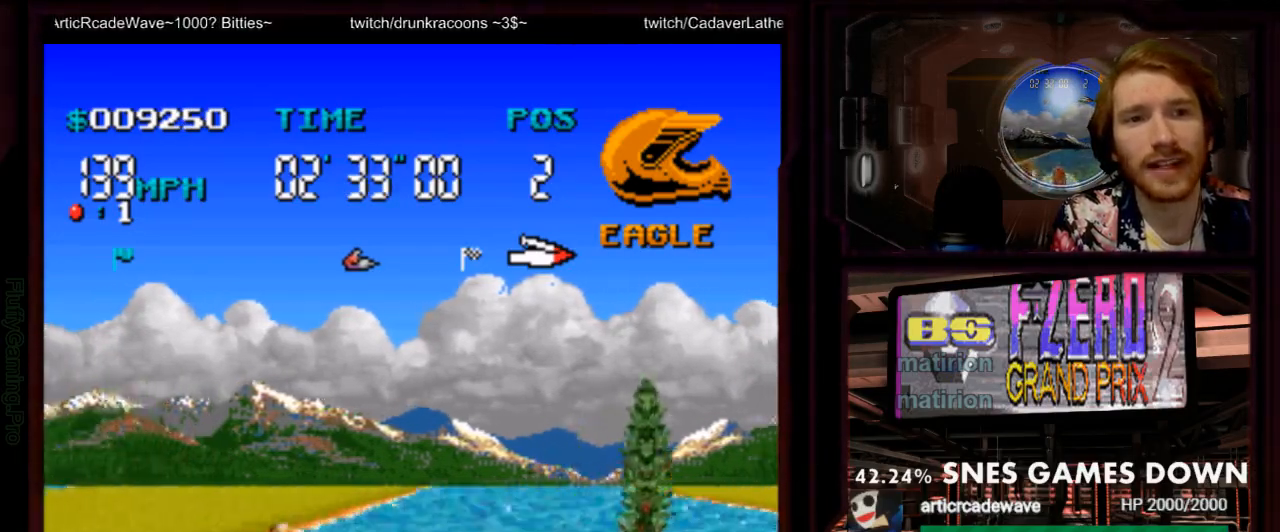
{"dt_ms": 1000, "buttons": ["A"]}
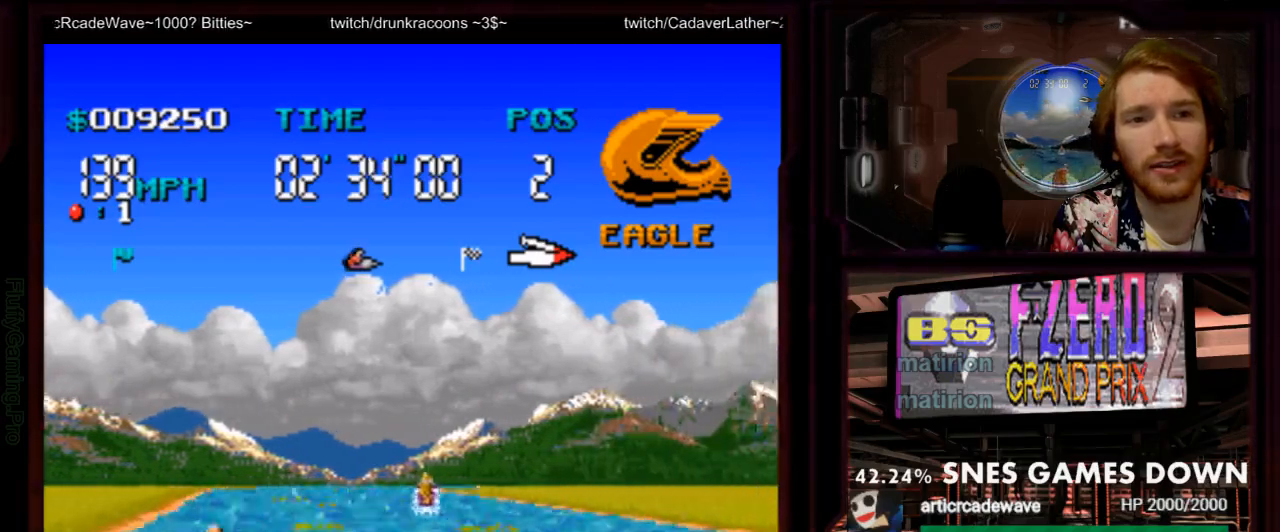
{"dt_ms": 500, "buttons": ["A"], "events": [[333, "DPAD_LEFT", "down"], [450, "DPAD_LEFT", "up"]]}
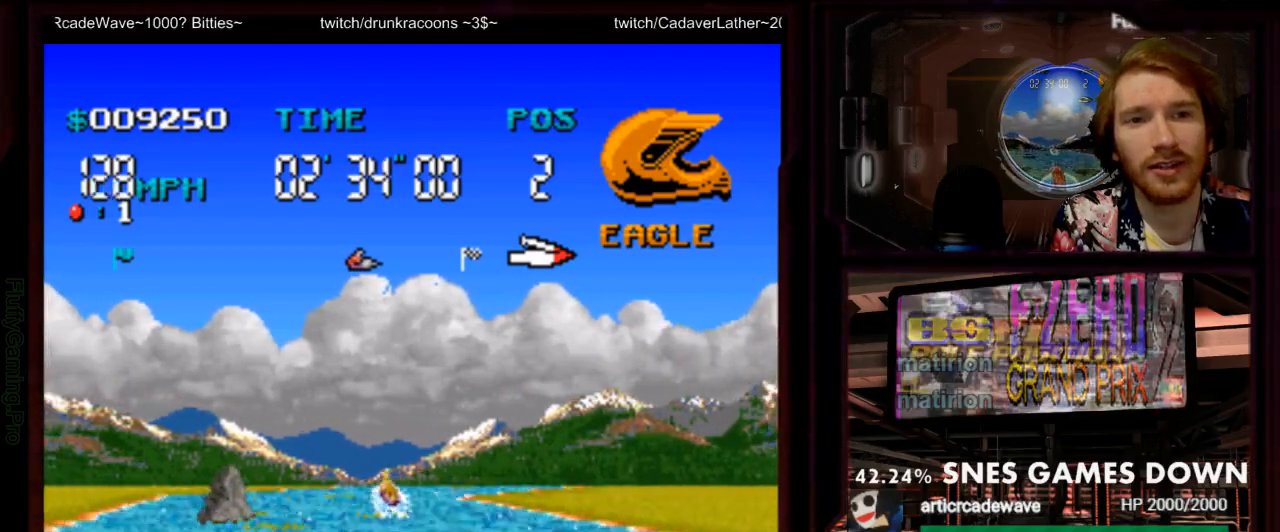
{"dt_ms": 500, "buttons": ["A", "DPAD_LEFT"], "events": [[267, "DPAD_RIGHT", "down"], [350, "DPAD_RIGHT", "up"], [450, "DPAD_LEFT", "down"]]}
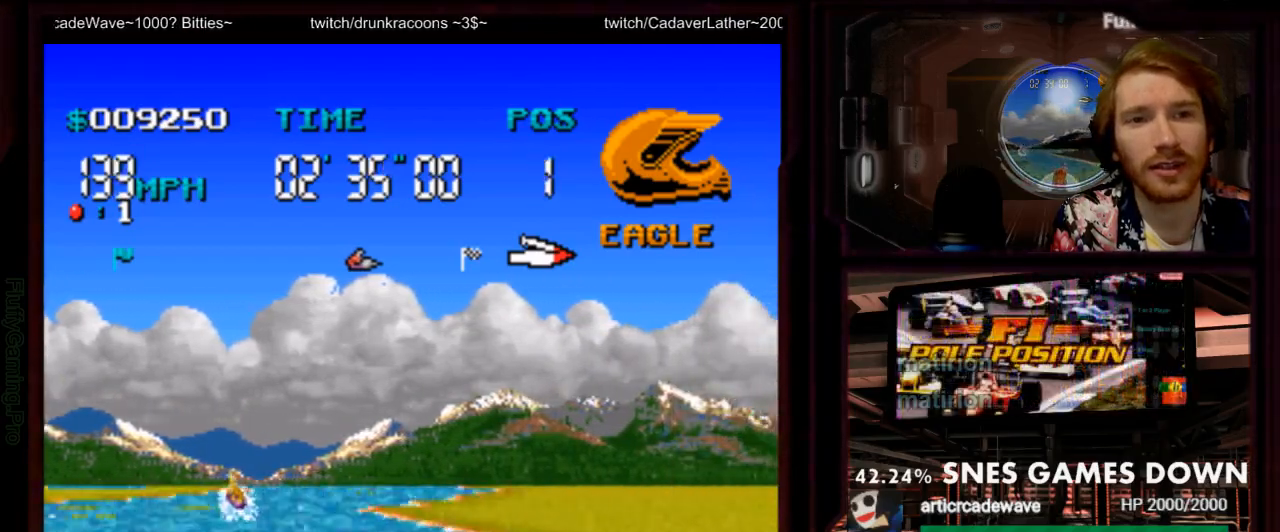
{"dt_ms": 500, "buttons": ["A"], "events": [[250, "DPAD_LEFT", "up"], [283, "DPAD_DOWN", "down"], [383, "DPAD_DOWN", "up"]]}
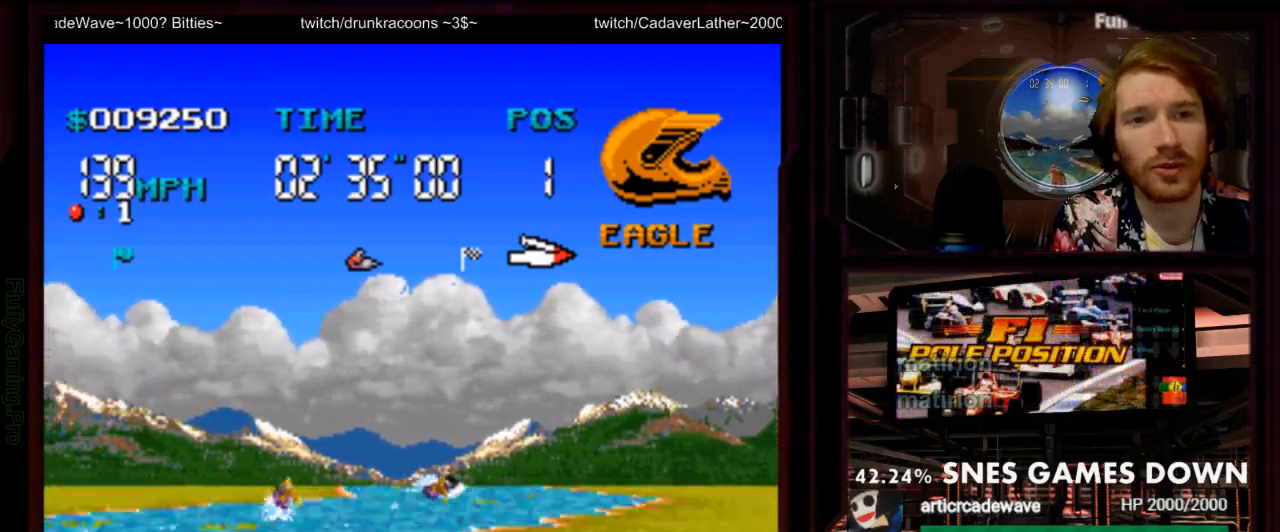
{"dt_ms": 1000, "buttons": ["A", "DPAD_LEFT"], "events": [[167, "DPAD_LEFT", "down"], [250, "DPAD_LEFT", "up"], [1000, "DPAD_LEFT", "down"]]}